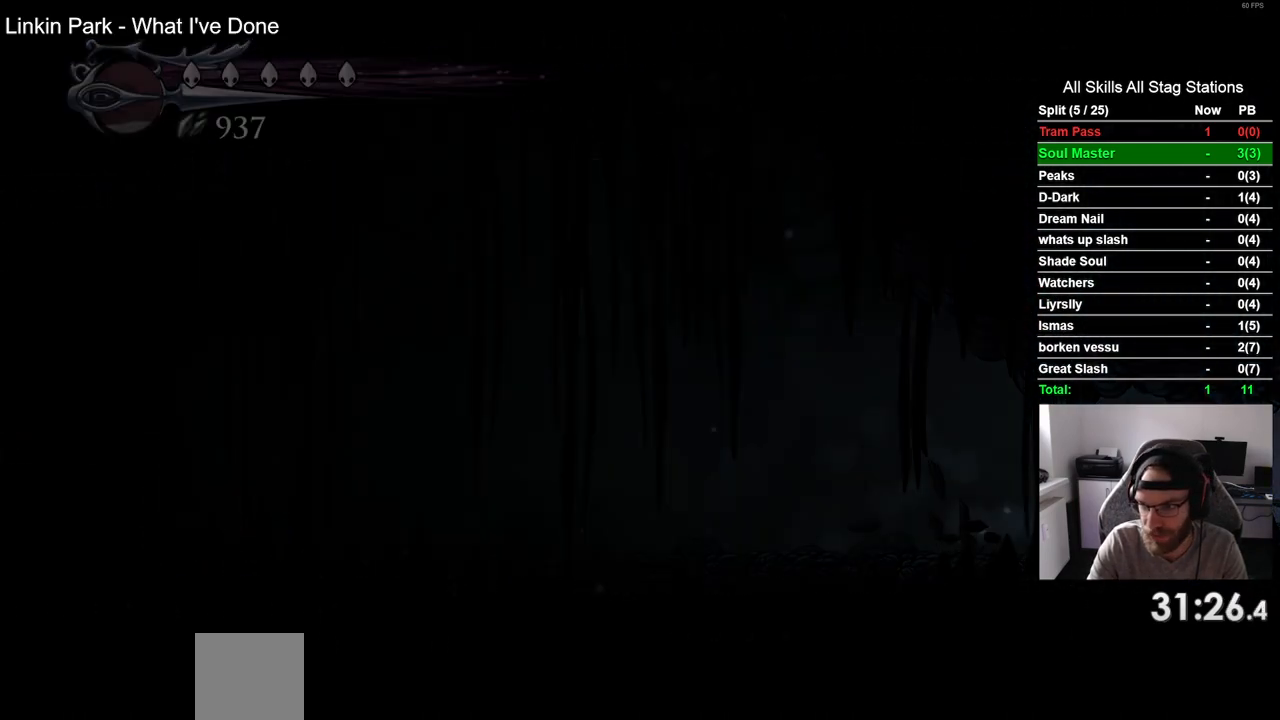
Gameplay with a controller (PlayStation layout); each line is a JSON object with the inputs held at the frame after it (dt_ms = milliseconds from this image to that frame). "events" lists button and stick changes between this image and that frame as [ms after this image, input, new state], when the widget could be followed in between. Not read: R1.
{"dt_ms": 500, "buttons": ["DPAD_RIGHT"], "left_stick": "center", "right_stick": "center", "events": [[150, "DPAD_RIGHT", "up"], [367, "DPAD_RIGHT", "down"]]}
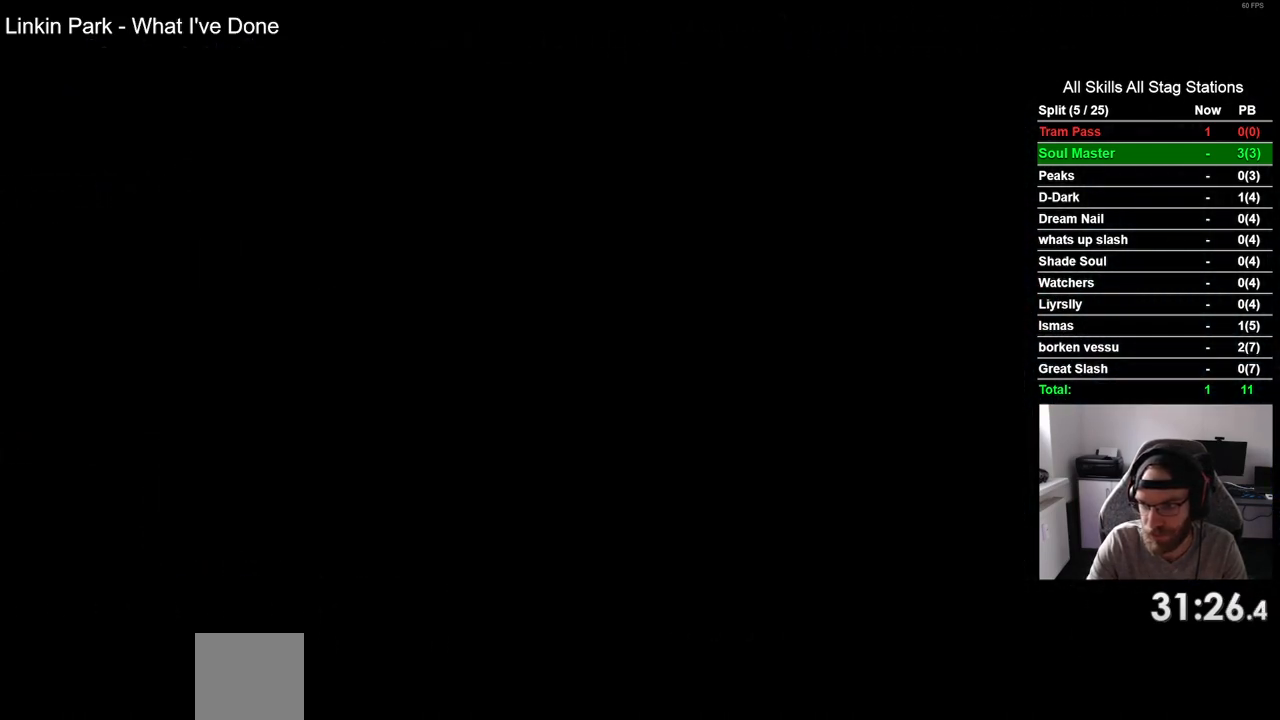
{"dt_ms": 500, "buttons": ["DPAD_RIGHT"], "left_stick": "center", "right_stick": "center", "events": []}
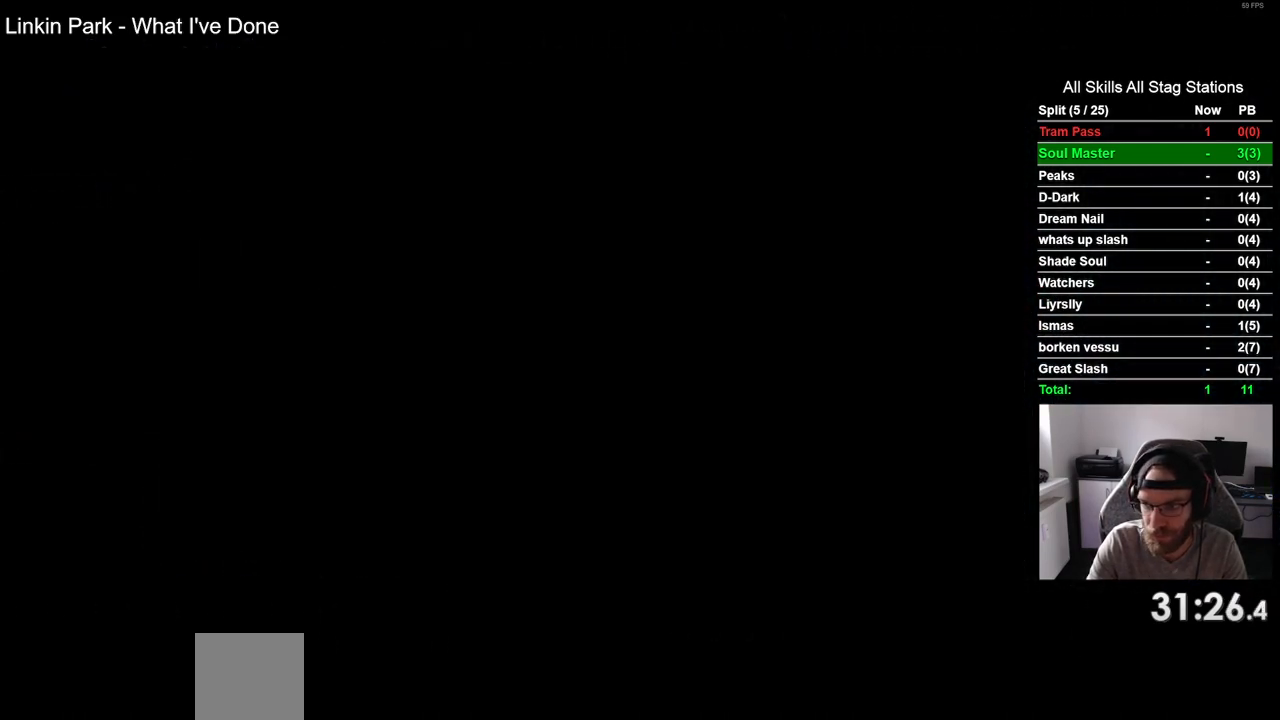
{"dt_ms": 500, "buttons": ["DPAD_RIGHT"], "left_stick": "center", "right_stick": "center", "events": []}
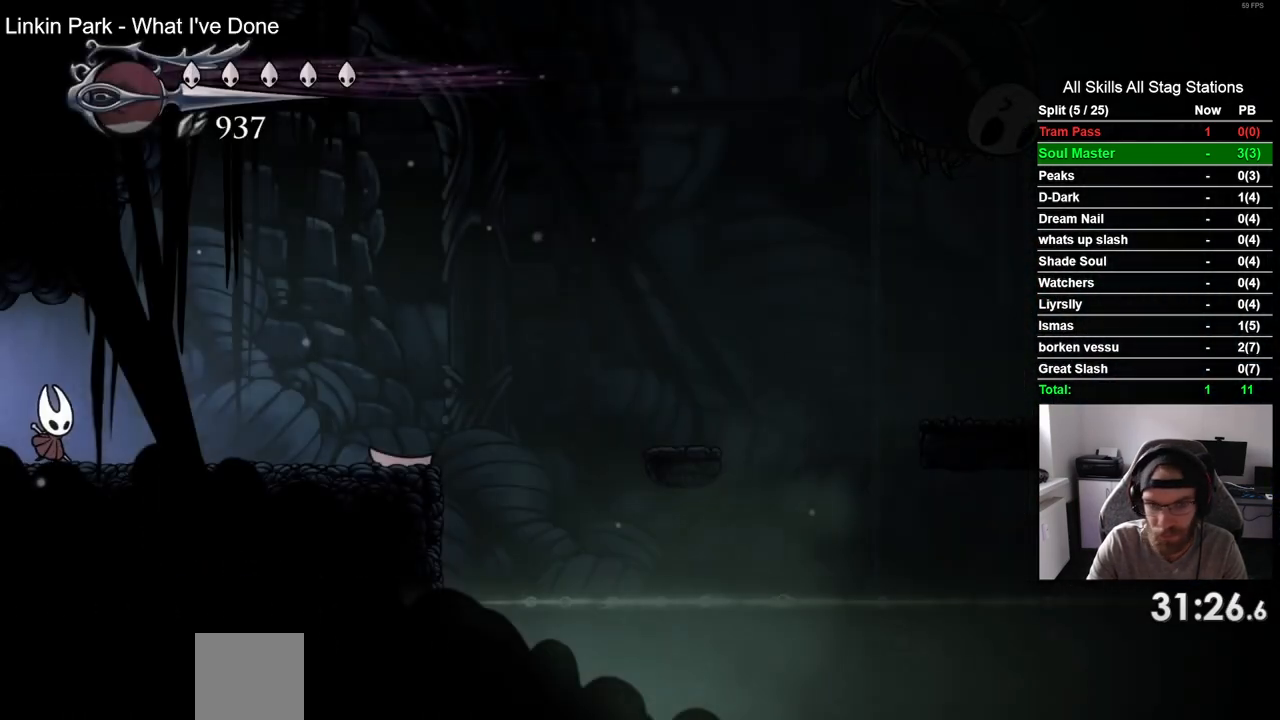
{"dt_ms": 500, "buttons": ["DPAD_RIGHT"], "left_stick": "center", "right_stick": "center", "events": []}
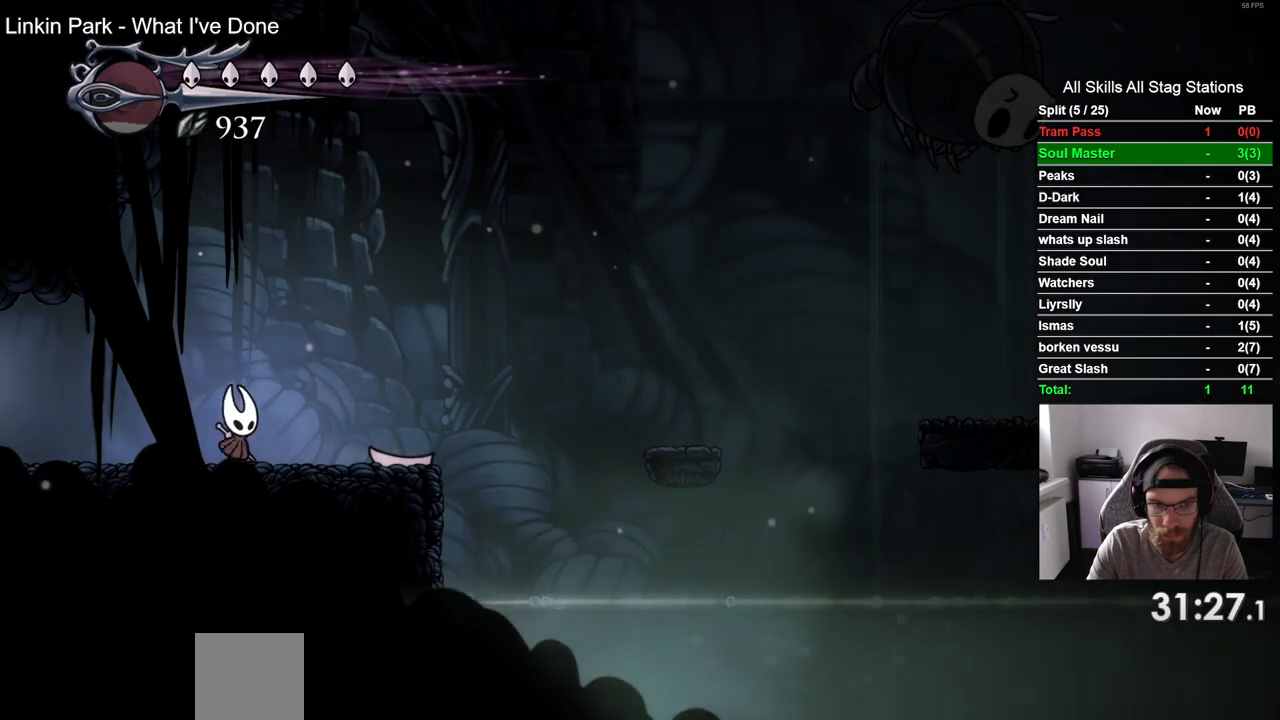
{"dt_ms": 500, "buttons": ["CROSS", "DPAD_RIGHT"], "left_stick": "center", "right_stick": "center", "events": [[300, "CROSS", "down"]]}
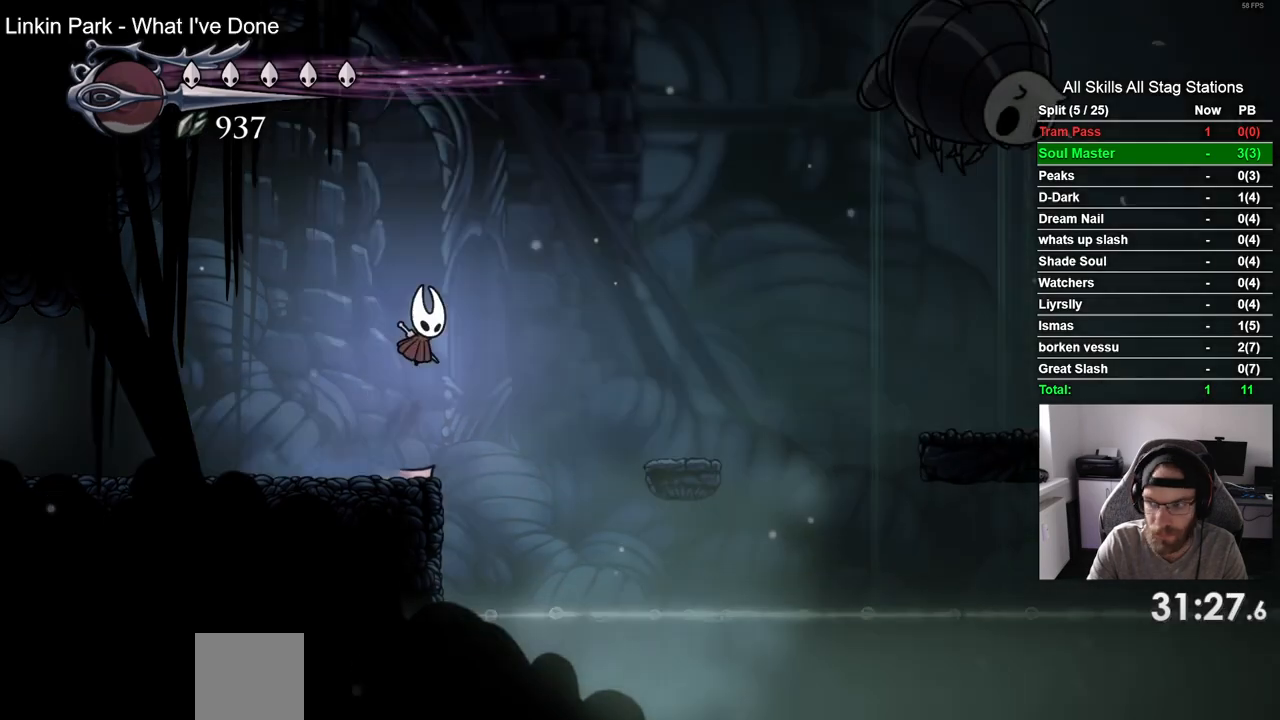
{"dt_ms": 500, "buttons": ["DPAD_RIGHT"], "left_stick": "center", "right_stick": "center", "events": [[283, "CROSS", "up"]]}
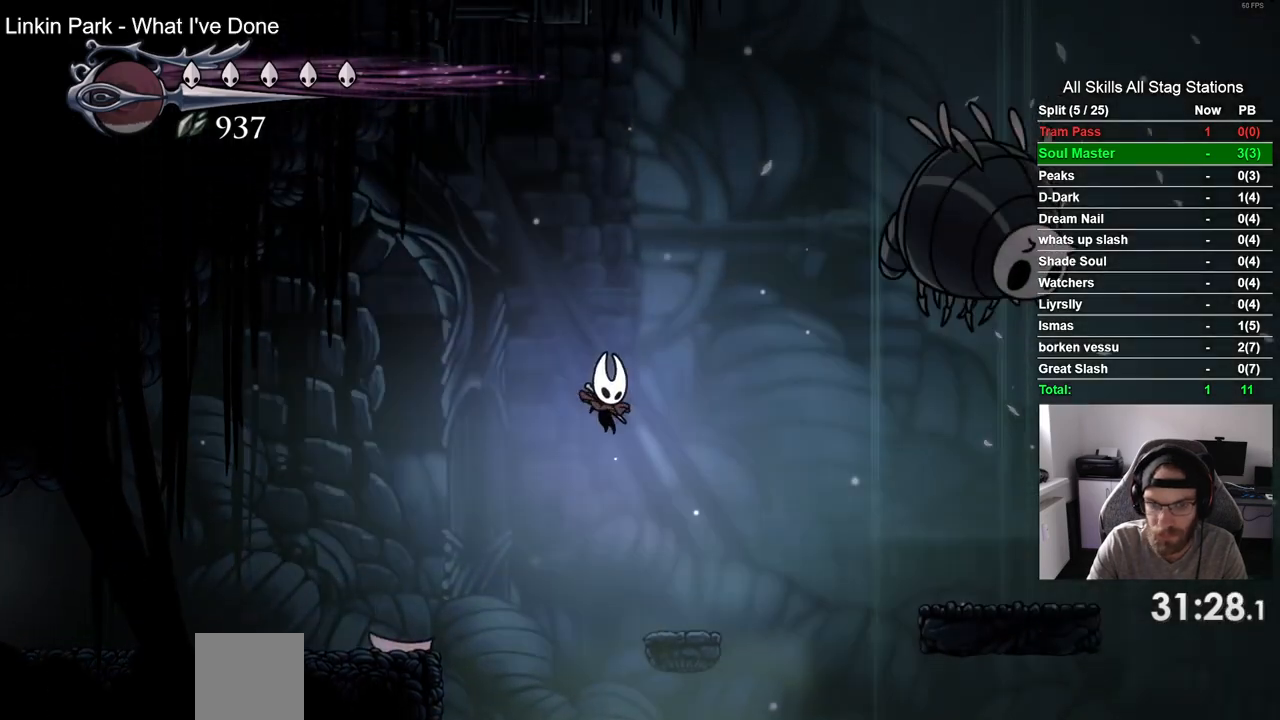
{"dt_ms": 500, "buttons": ["CROSS", "DPAD_RIGHT"], "left_stick": "center", "right_stick": "center", "events": [[283, "CROSS", "down"]]}
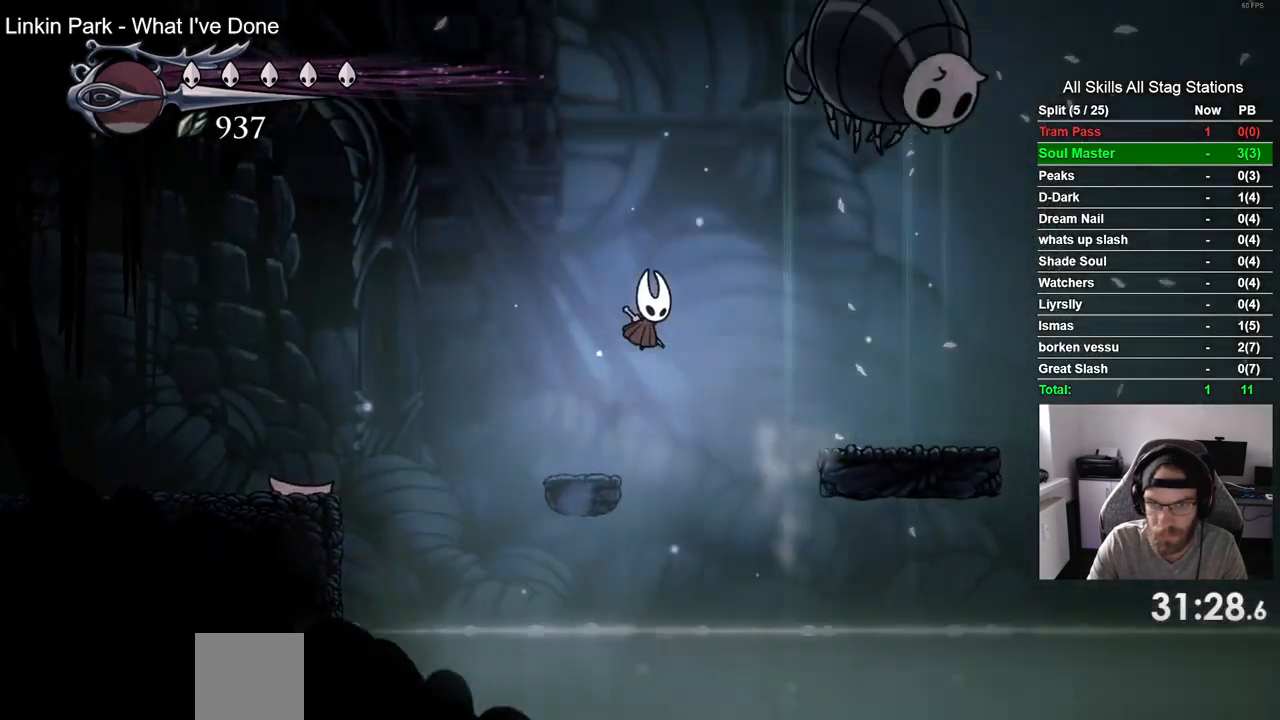
{"dt_ms": 1000, "buttons": ["CROSS", "DPAD_RIGHT"], "left_stick": "center", "right_stick": "center"}
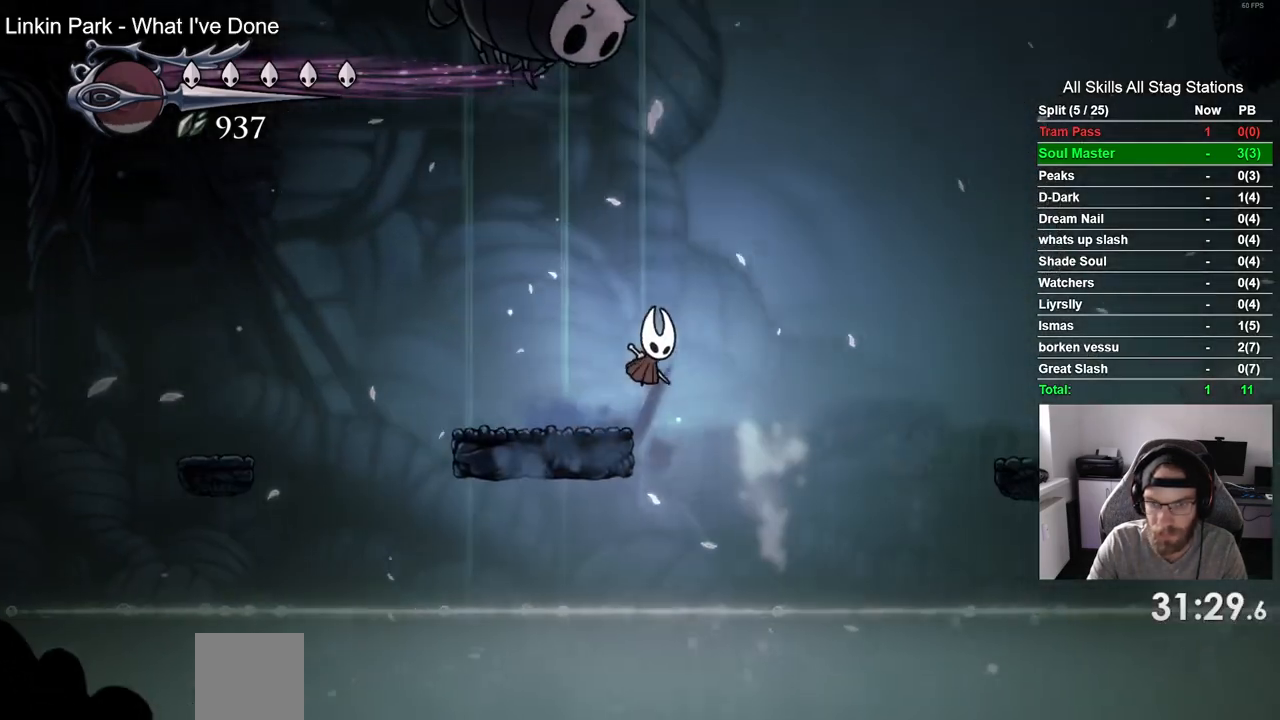
{"dt_ms": 500, "buttons": ["CROSS", "DPAD_RIGHT"], "left_stick": "center", "right_stick": "center", "events": []}
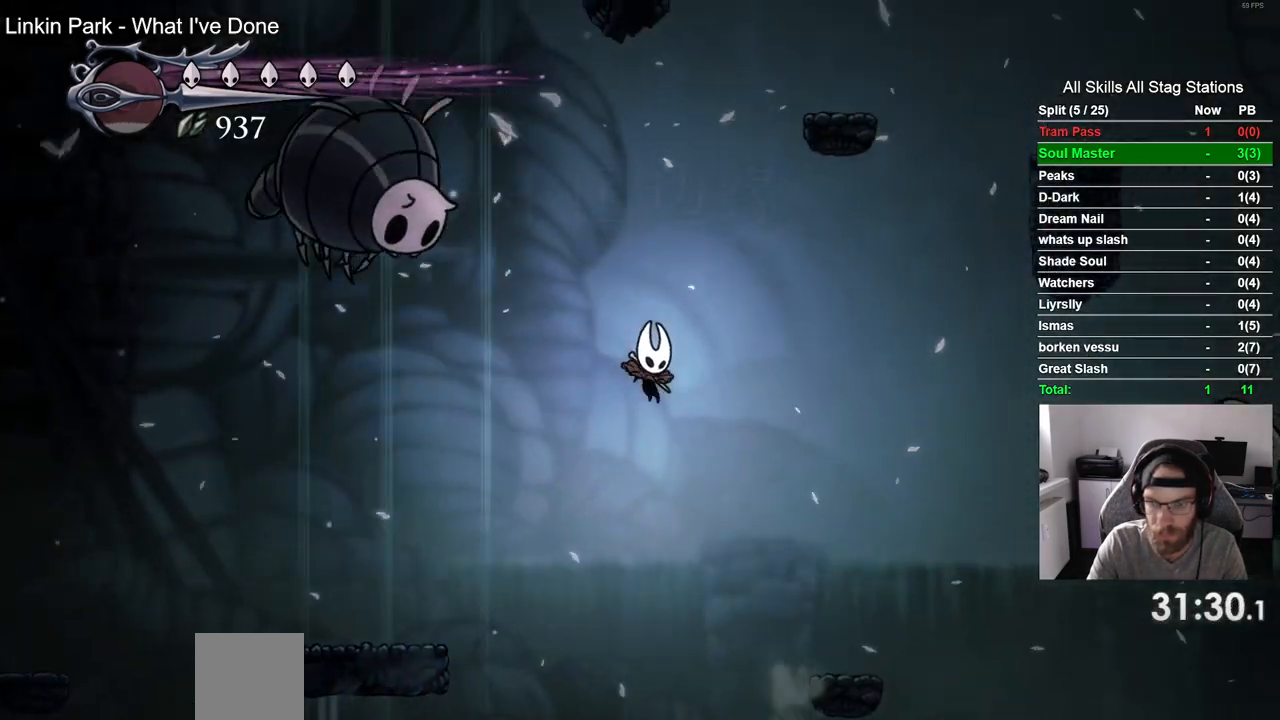
{"dt_ms": 500, "buttons": ["DPAD_RIGHT"], "left_stick": "center", "right_stick": "center", "events": [[50, "CROSS", "up"]]}
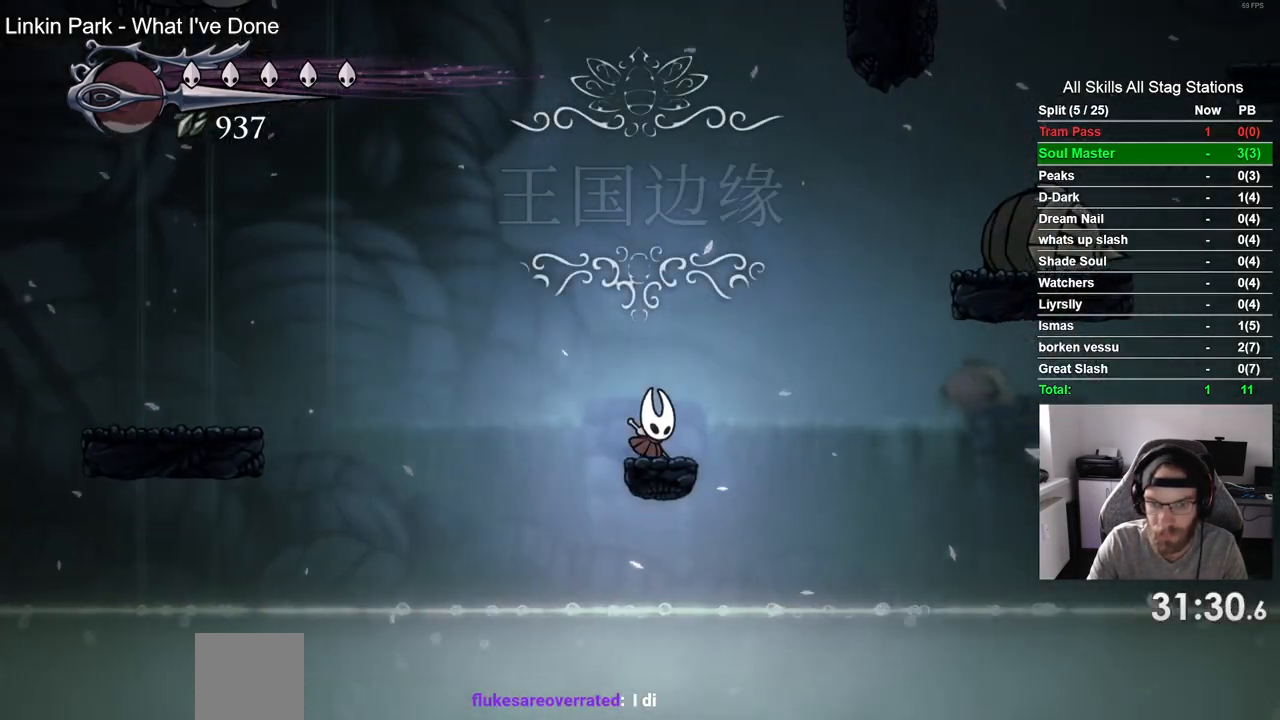
{"dt_ms": 500, "buttons": ["CROSS", "DPAD_RIGHT"], "left_stick": "center", "right_stick": "center", "events": [[17, "CROSS", "down"]]}
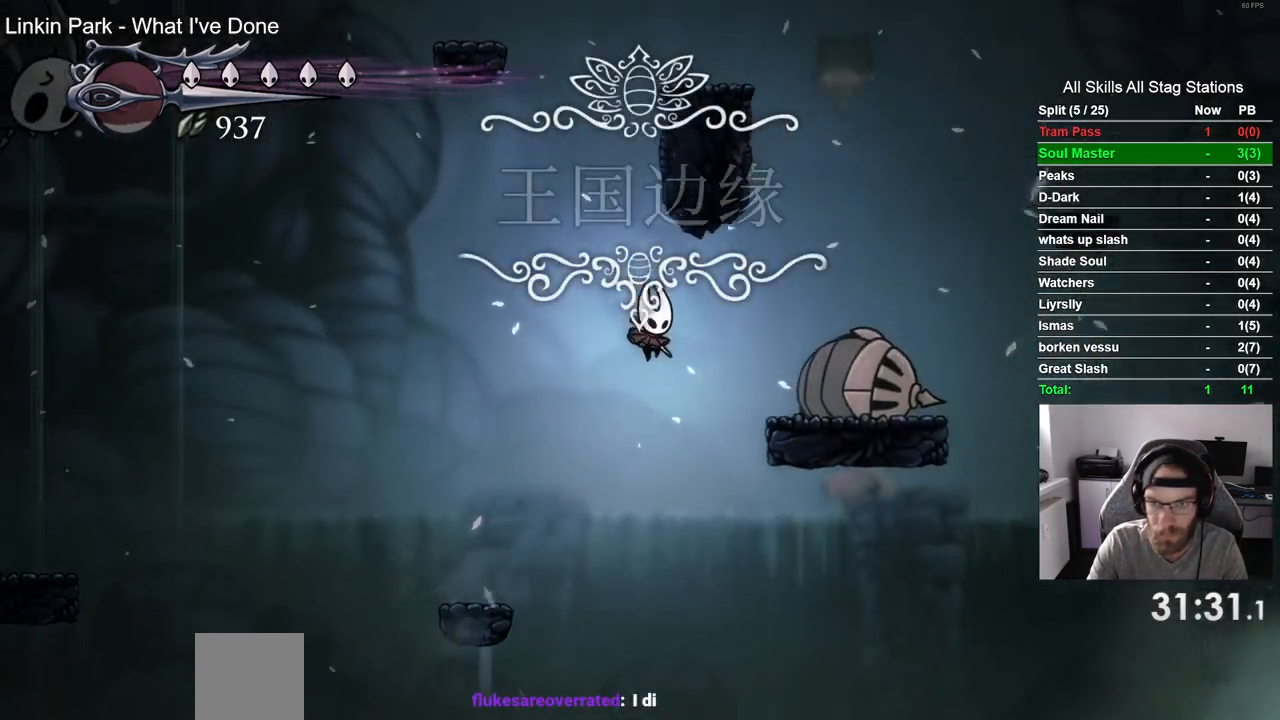
{"dt_ms": 500, "buttons": ["CROSS", "DPAD_RIGHT"], "left_stick": "center", "right_stick": "center", "events": [[250, "CROSS", "up"], [350, "CROSS", "down"]]}
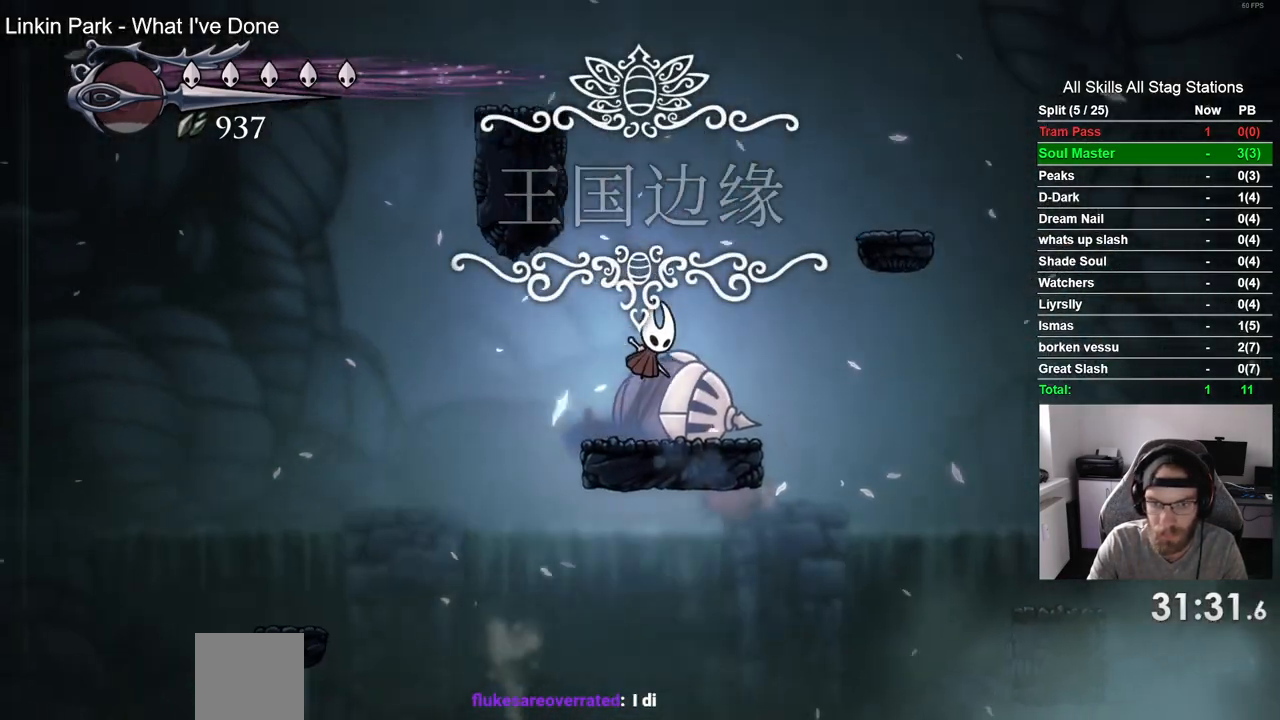
{"dt_ms": 500, "buttons": ["CROSS", "DPAD_LEFT"], "left_stick": "center", "right_stick": "center", "events": [[17, "DPAD_RIGHT", "up"], [67, "DPAD_LEFT", "down"], [383, "CROSS", "up"], [450, "CROSS", "down"]]}
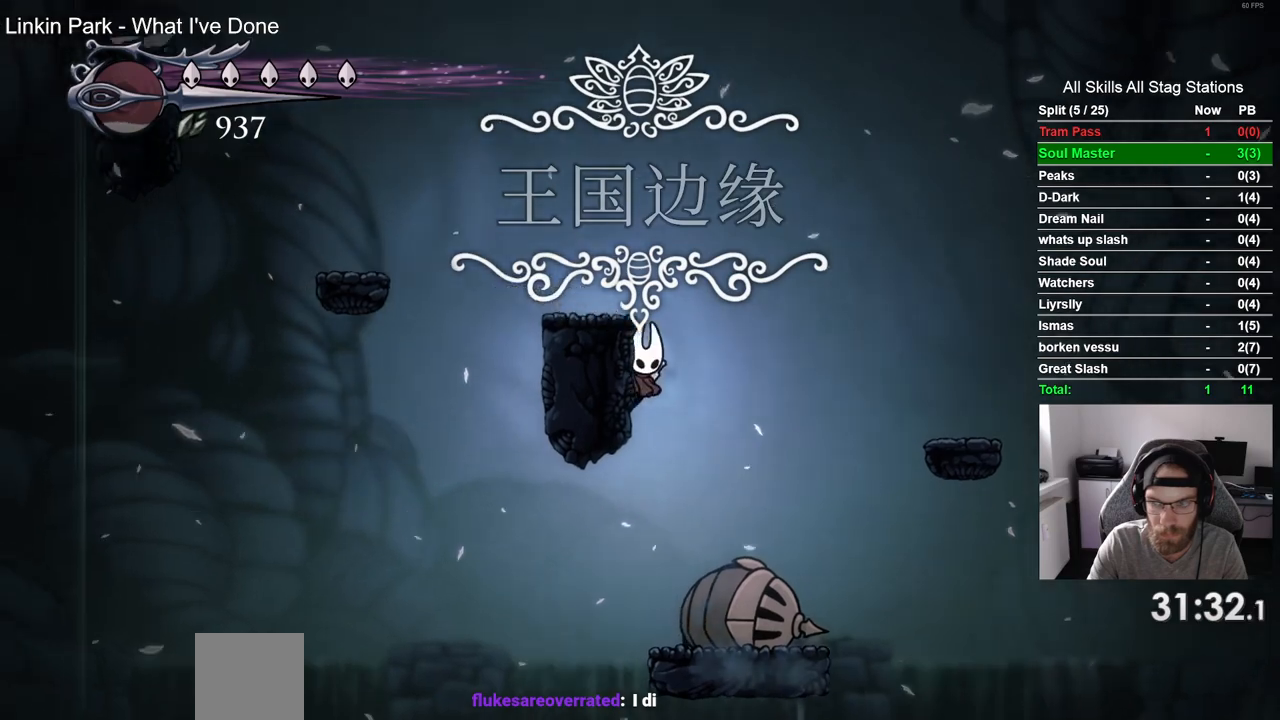
{"dt_ms": 500, "buttons": ["DPAD_LEFT"], "left_stick": "center", "right_stick": "center", "events": [[217, "CROSS", "up"], [300, "DPAD_LEFT", "up"], [433, "DPAD_LEFT", "down"]]}
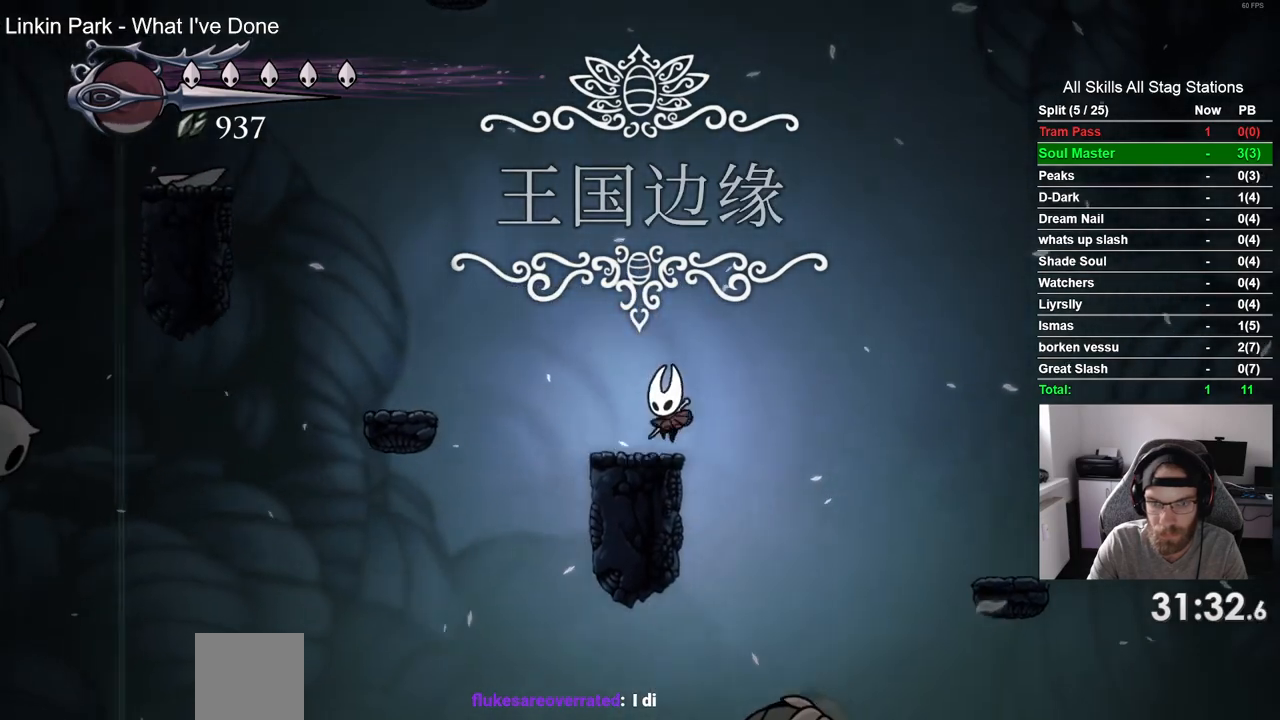
{"dt_ms": 500, "buttons": ["CROSS", "DPAD_LEFT"], "left_stick": "center", "right_stick": "center", "events": [[133, "CROSS", "down"]]}
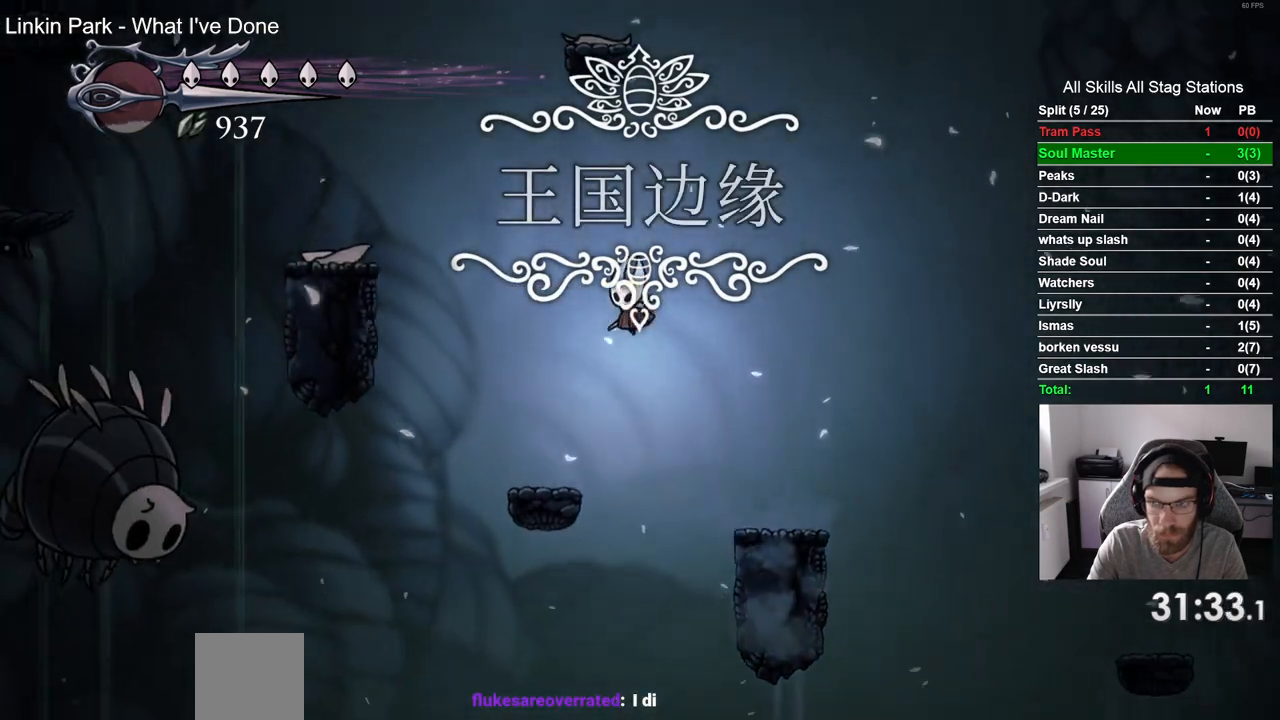
{"dt_ms": 500, "buttons": ["CROSS", "DPAD_LEFT"], "left_stick": "center", "right_stick": "center", "events": [[67, "R2", "down"], [200, "CROSS", "up"], [267, "R2", "up"], [400, "CROSS", "down"]]}